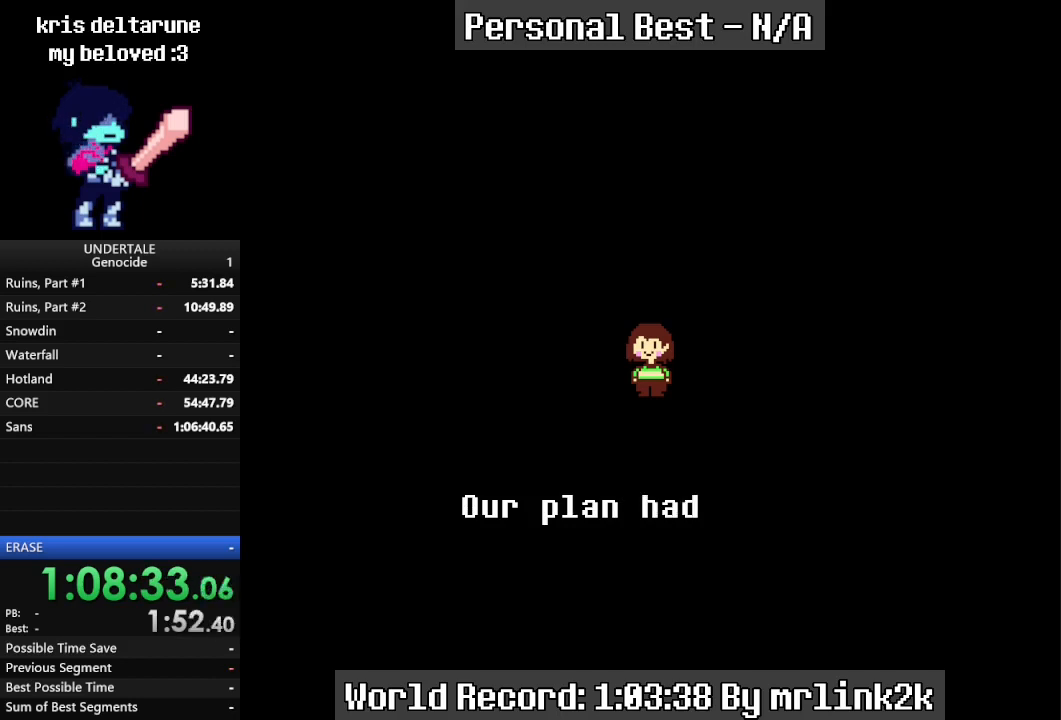
Gameplay with keyboard; each line is a JSON object with the keys held at the frame after it. "events" lists presses ("down") and releases ("up") of "c", "ctrl_l", "ctrl_r", "down", "escape", "f4", "left", "num0", "num1", "num2", "num3", "num4", "return", "right", "shift_l", "shift_r", "up", "x" and "z" between this image and that frame as [ms after this image, input, new state], when the widget could be followed in between. No other keys are recorded. Mouse input is not recorded. Not read: other_keys.
{"keys": ["return"], "events": [[100, "return", "down"], [167, "return", "up"], [333, "return", "down"], [367, "return", "up"], [500, "return", "down"]]}
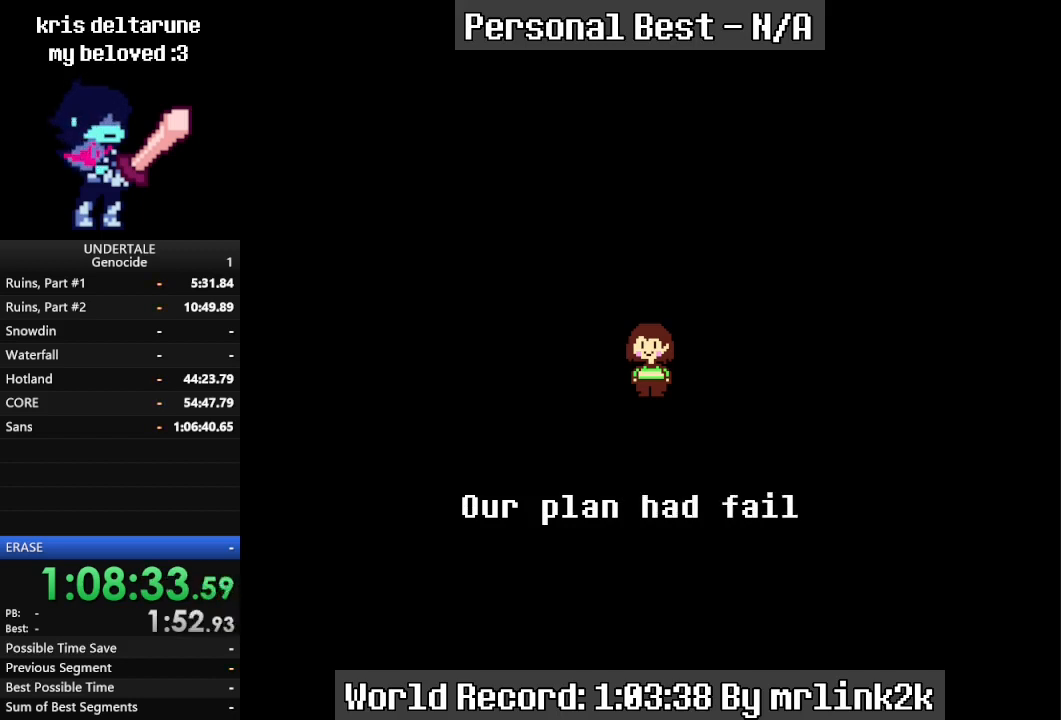
{"keys": ["return"], "events": [[33, "return", "up"], [233, "return", "down"], [300, "return", "up"], [433, "return", "down"]]}
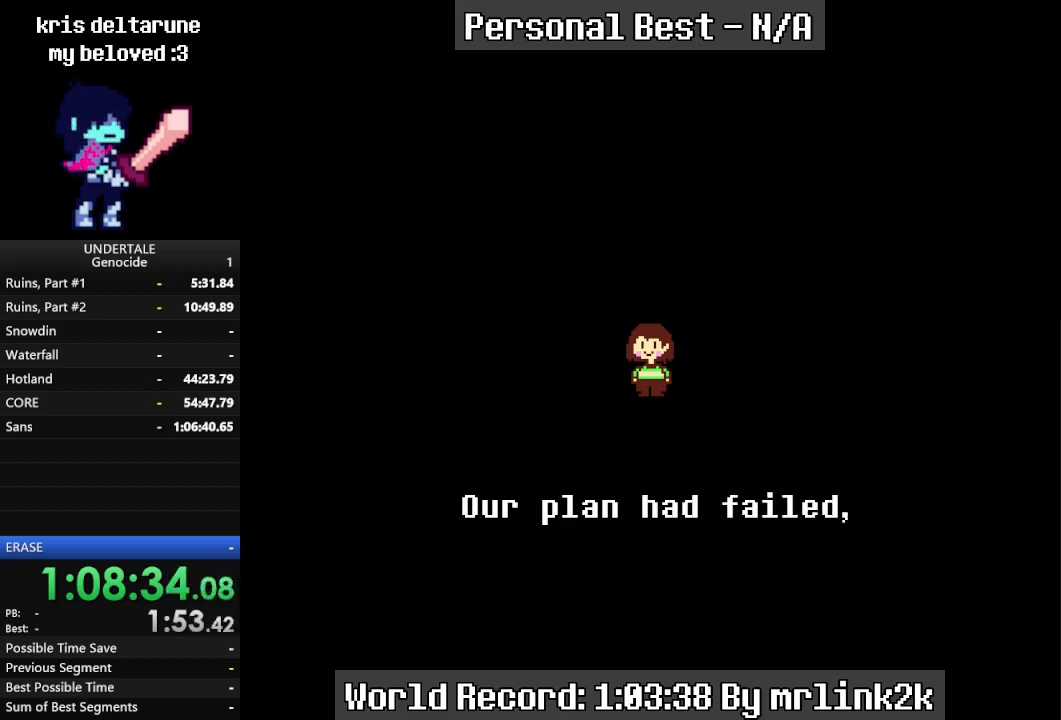
{"keys": [], "events": [[33, "return", "up"], [100, "return", "down"], [200, "return", "up"], [367, "return", "down"], [400, "return", "up"]]}
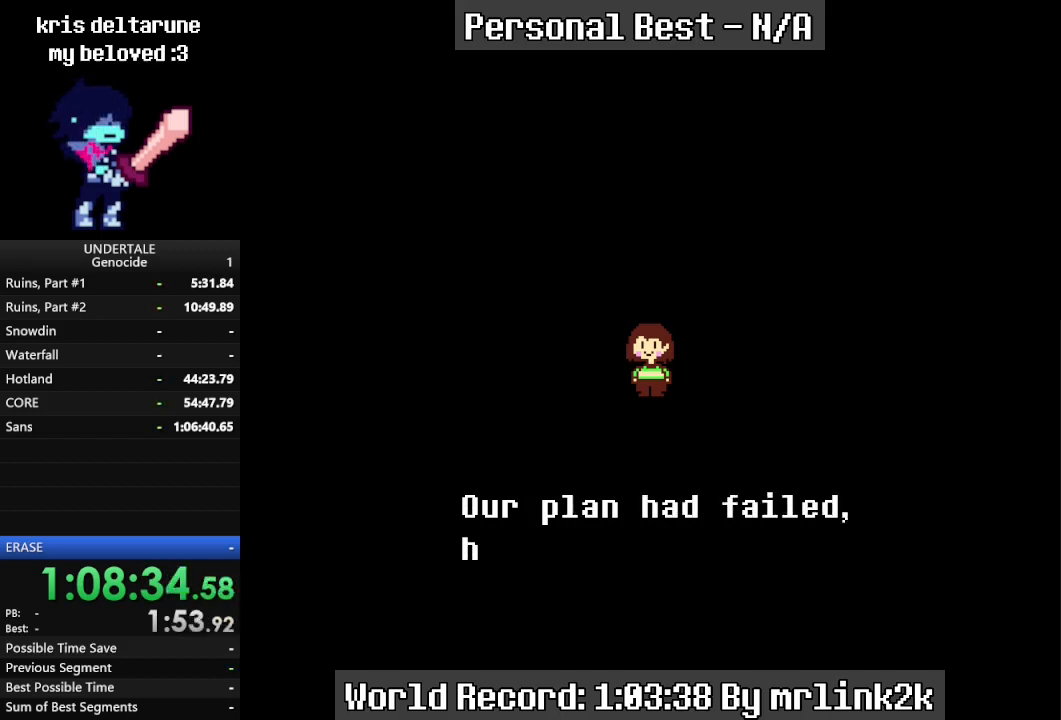
{"keys": [], "events": [[33, "return", "down"], [100, "return", "up"], [233, "return", "down"], [300, "return", "up"], [467, "return", "down"], [500, "return", "up"]]}
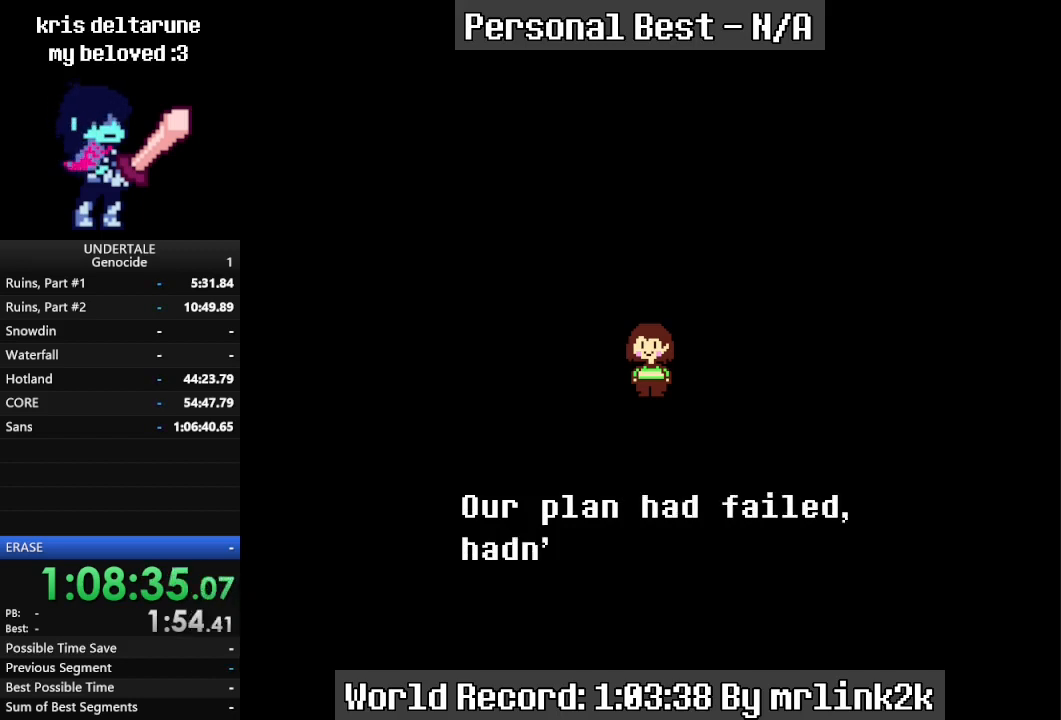
{"keys": [], "events": [[133, "return", "down"], [233, "return", "up"], [367, "return", "down"], [433, "return", "up"]]}
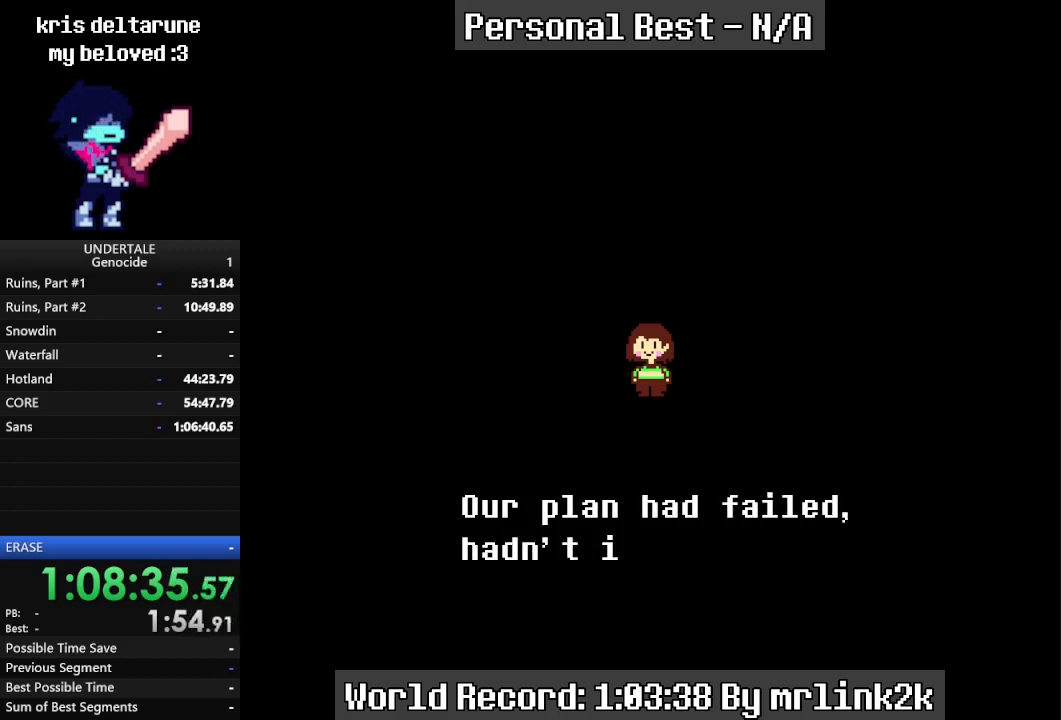
{"keys": ["return"], "events": [[67, "return", "down"], [100, "return", "up"], [267, "return", "down"], [333, "return", "up"], [500, "return", "down"]]}
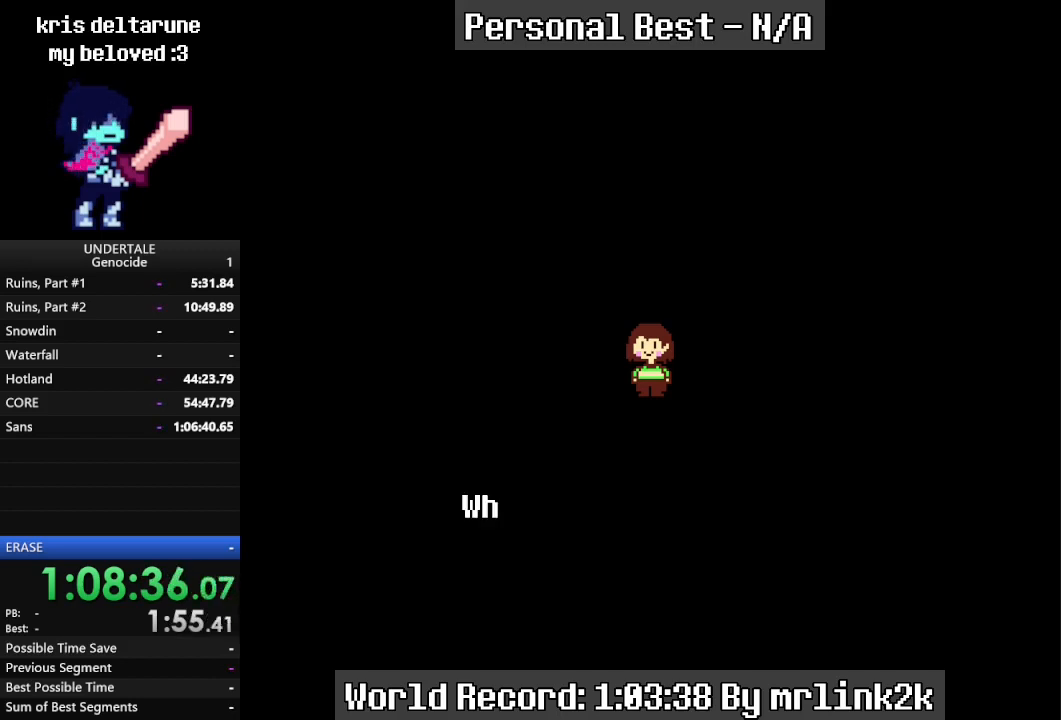
{"keys": [], "events": [[67, "return", "up"], [233, "return", "down"], [267, "return", "up"], [400, "return", "down"], [467, "return", "up"]]}
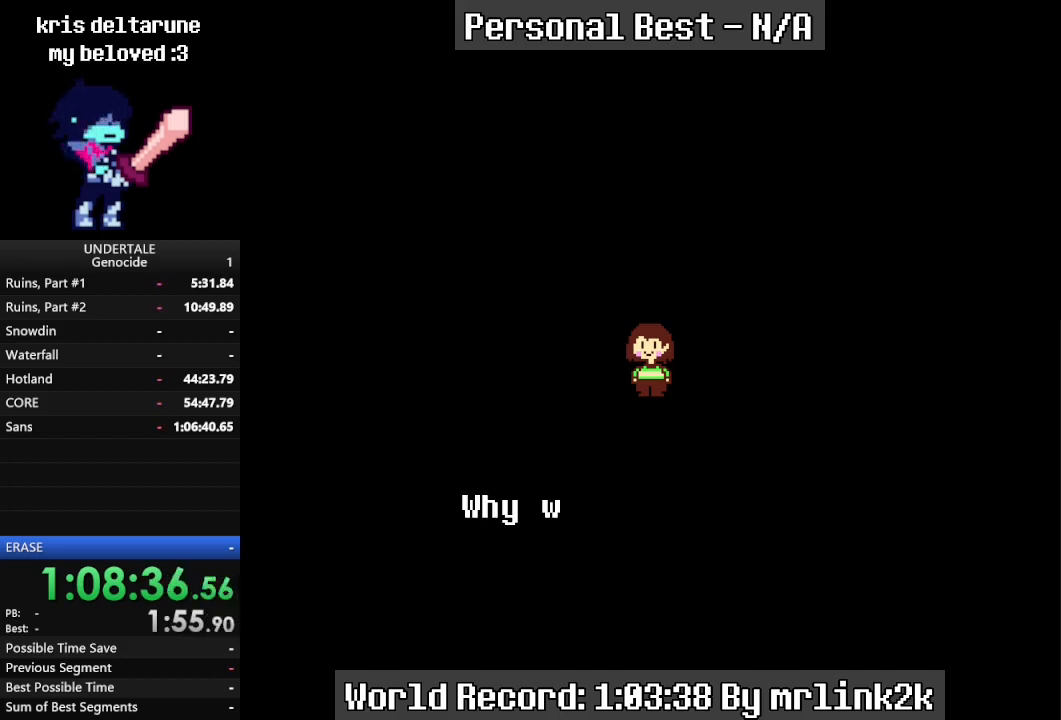
{"keys": ["return"], "events": [[100, "return", "down"], [167, "return", "up"], [300, "return", "down"], [333, "return", "up"], [467, "return", "down"]]}
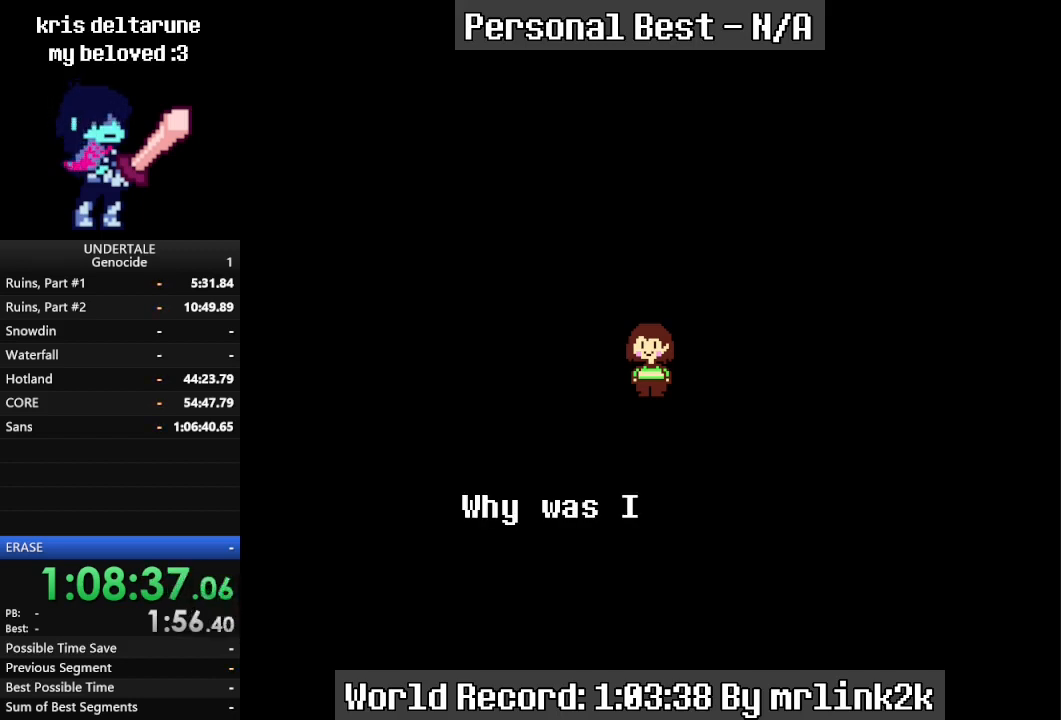
{"keys": [], "events": [[67, "return", "up"], [267, "return", "down"], [300, "return", "up"], [433, "return", "down"], [500, "return", "up"]]}
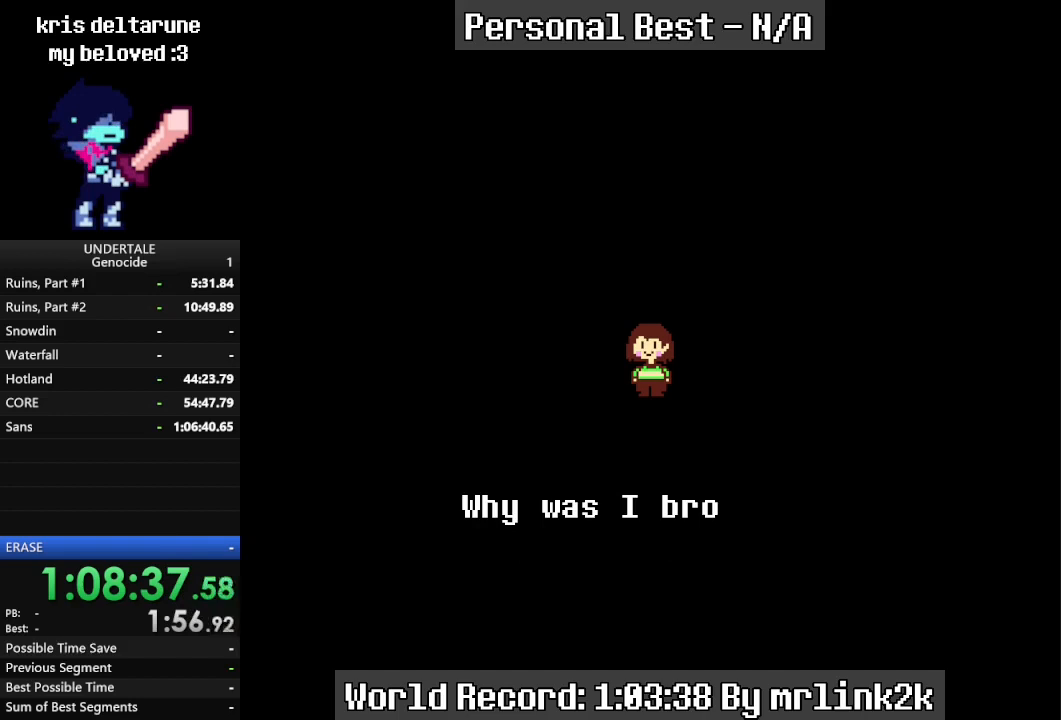
{"keys": [], "events": [[167, "return", "down"], [233, "return", "up"], [367, "return", "down"], [467, "return", "up"]]}
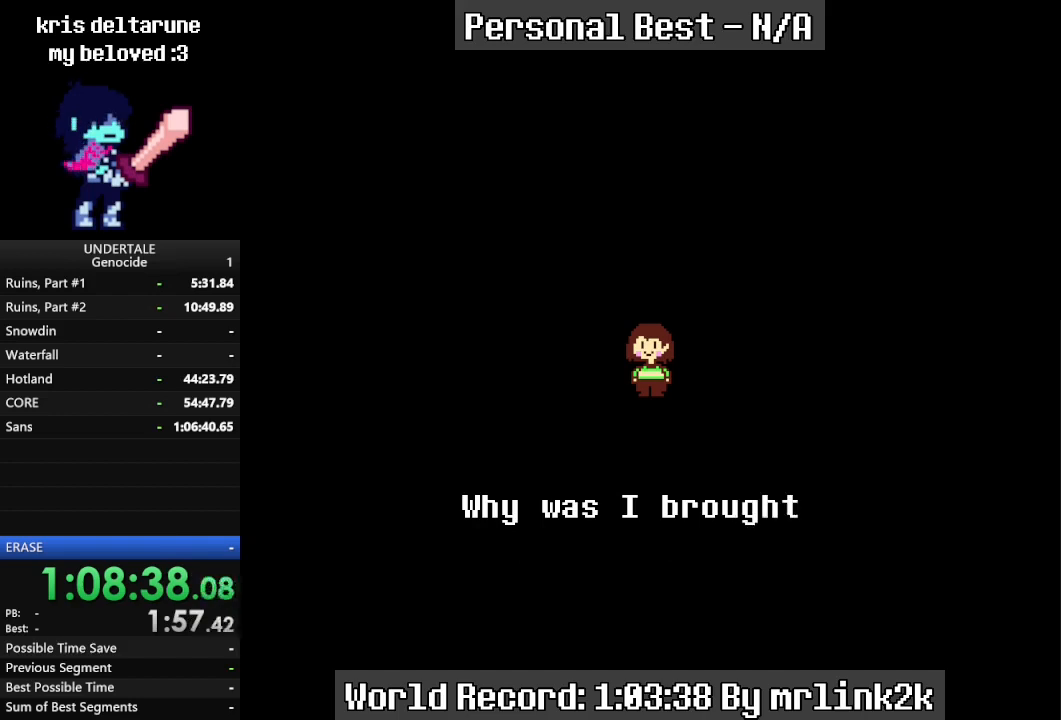
{"keys": ["return"], "events": [[100, "return", "down"], [133, "return", "up"], [300, "return", "down"], [367, "return", "up"], [467, "return", "down"]]}
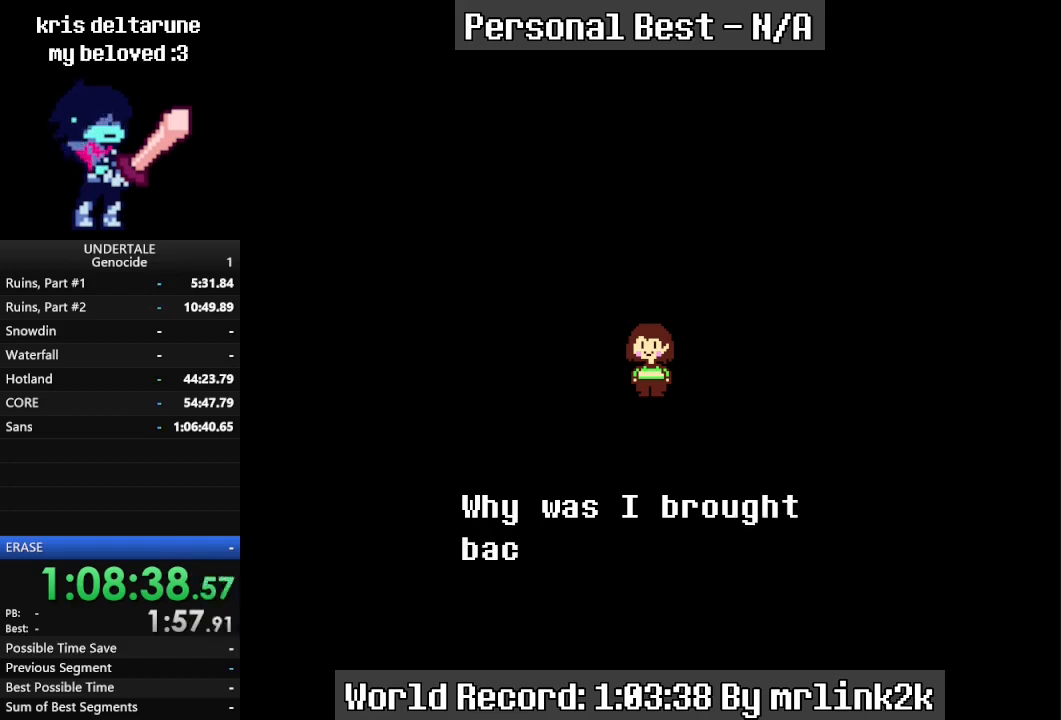
{"keys": [], "events": [[67, "return", "up"], [200, "return", "down"], [300, "return", "up"], [433, "return", "down"], [500, "return", "up"]]}
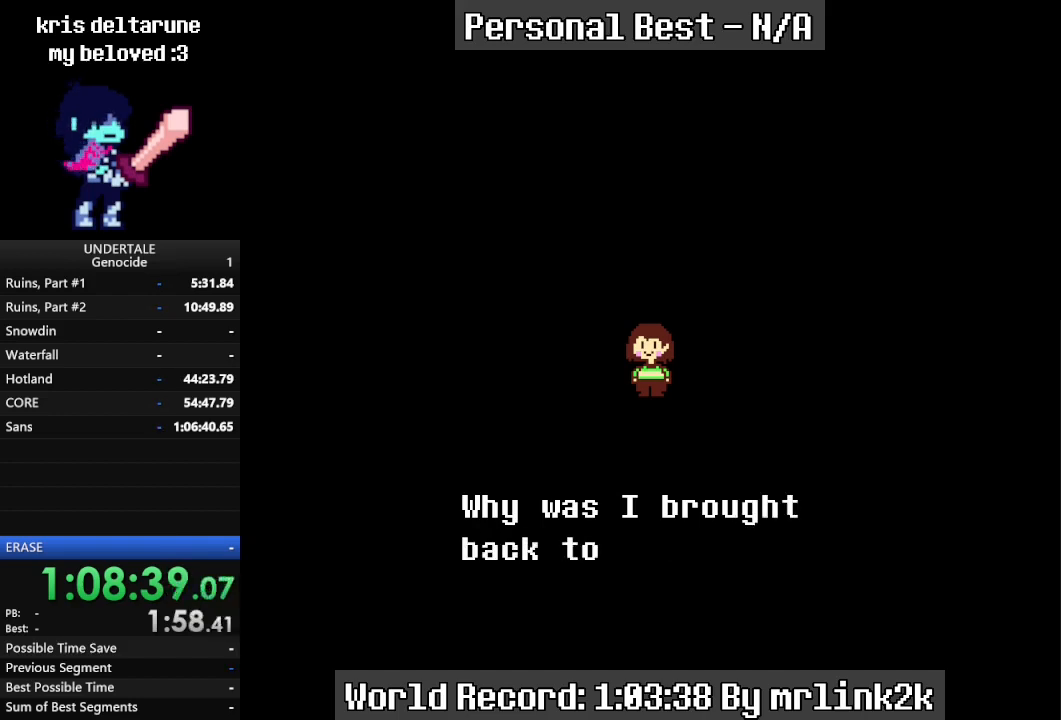
{"keys": [], "events": [[133, "return", "down"], [233, "return", "up"], [333, "return", "down"], [400, "return", "up"]]}
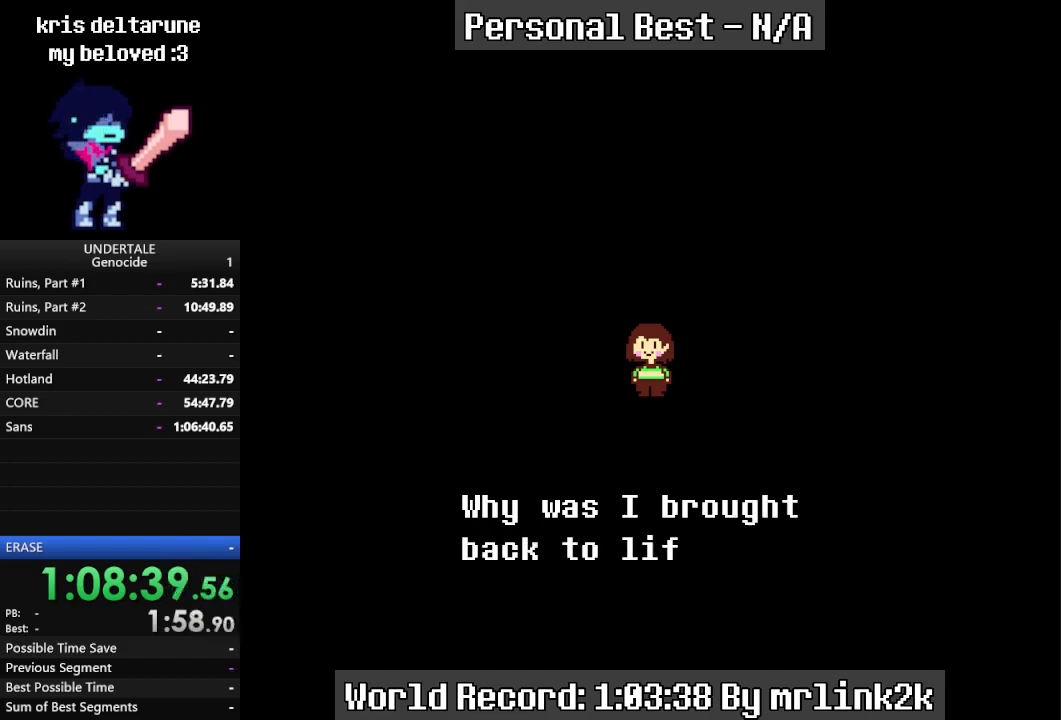
{"keys": ["return"], "events": [[67, "return", "down"], [133, "return", "up"], [300, "return", "down"], [333, "return", "up"], [467, "return", "down"]]}
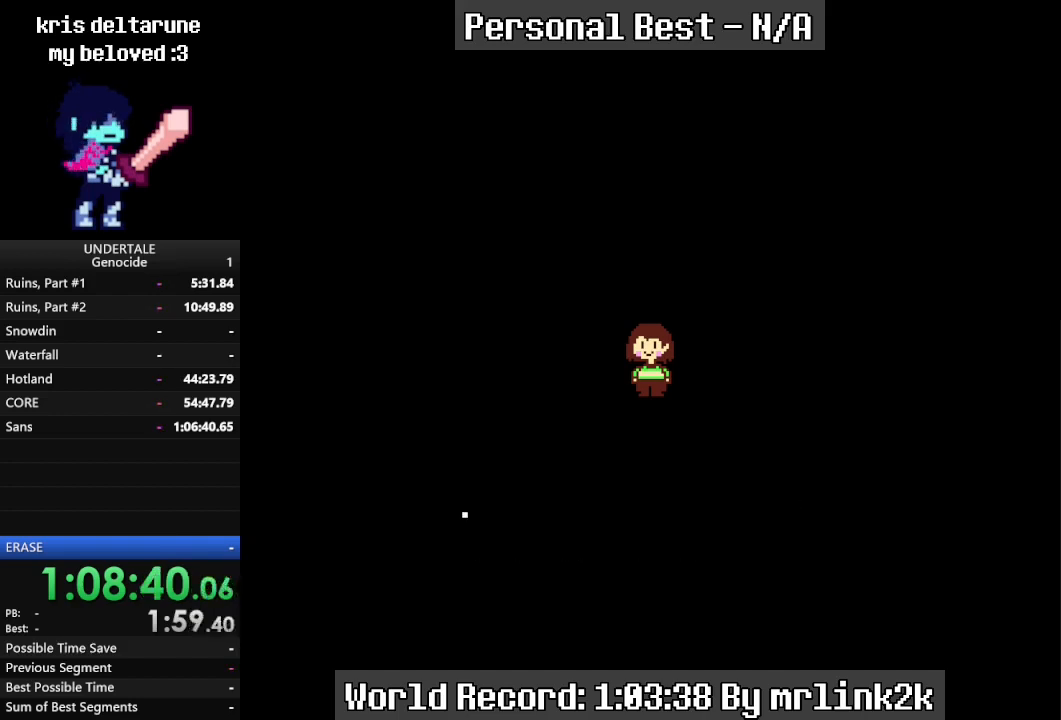
{"keys": [], "events": [[67, "return", "up"], [200, "return", "down"], [267, "return", "up"], [400, "return", "down"], [500, "return", "up"]]}
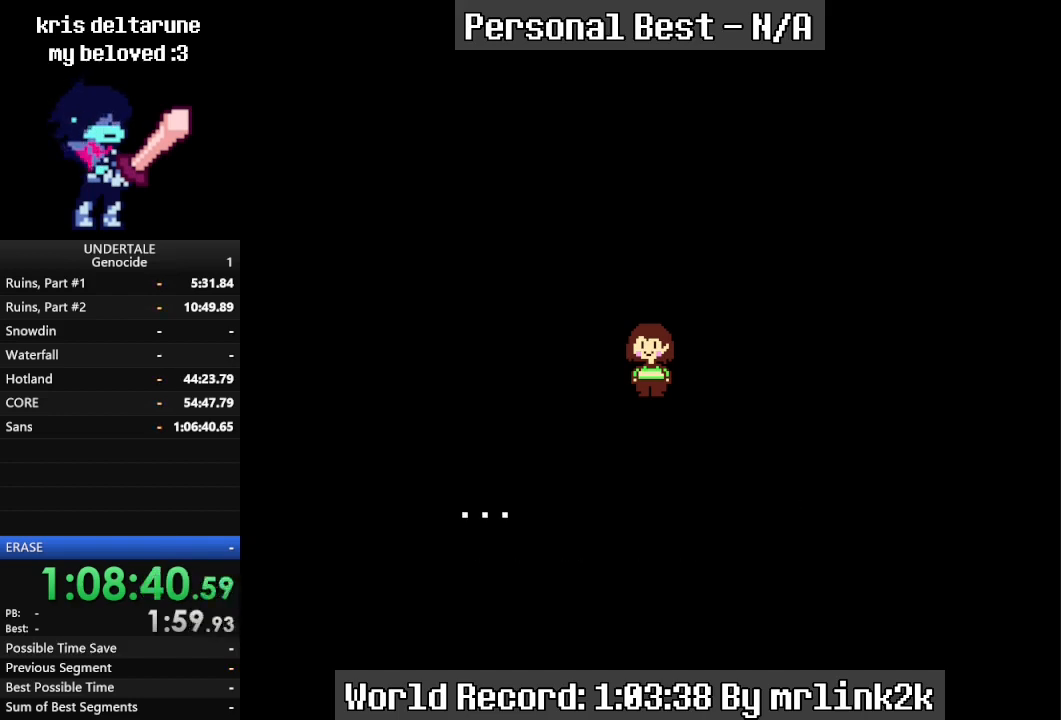
{"keys": [], "events": [[133, "return", "down"], [167, "return", "up"], [367, "return", "down"], [400, "return", "up"]]}
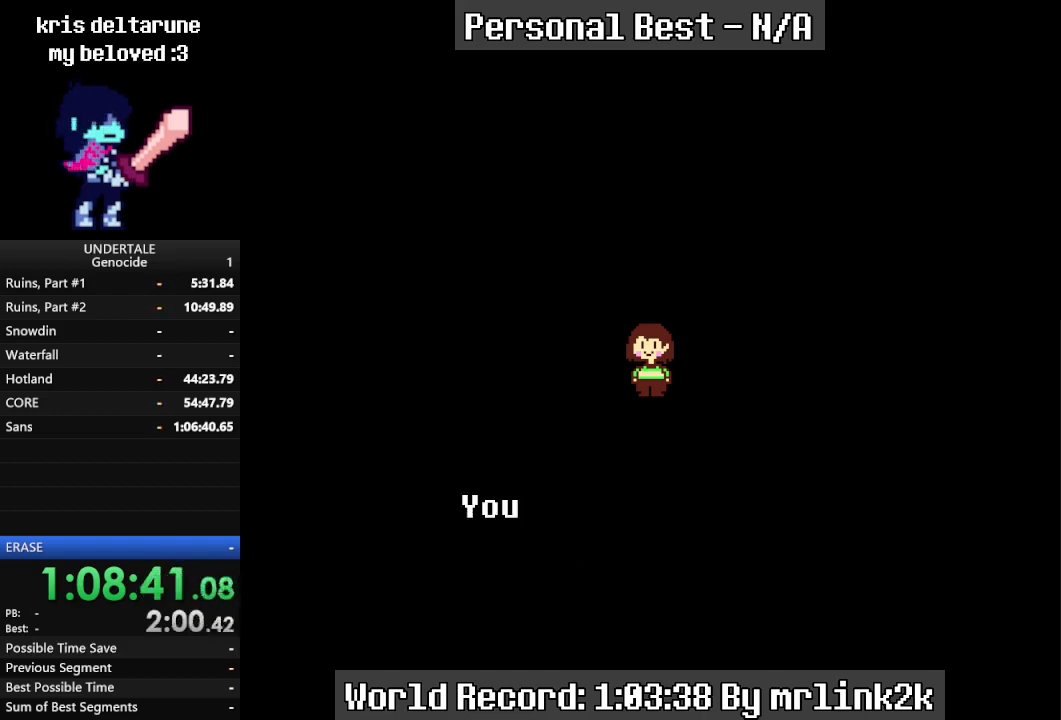
{"keys": ["return"], "events": [[67, "return", "down"], [100, "return", "up"], [233, "return", "down"], [300, "return", "up"], [433, "return", "down"]]}
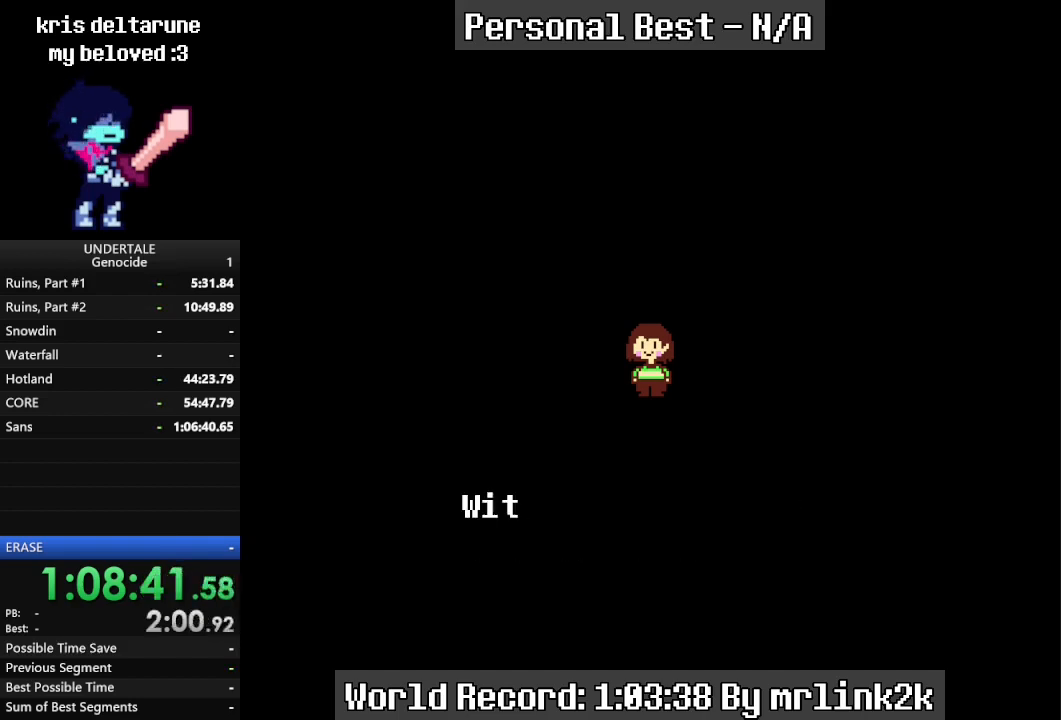
{"keys": [], "events": [[33, "return", "up"], [100, "return", "down"], [200, "return", "up"], [367, "return", "down"], [400, "return", "up"]]}
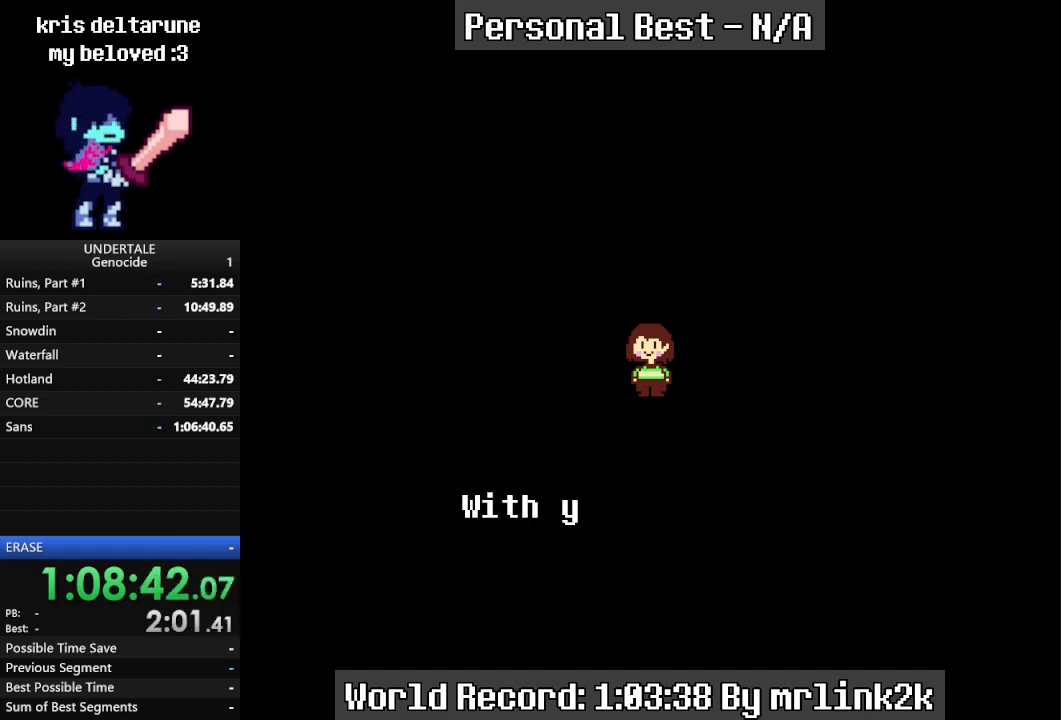
{"keys": [], "events": [[33, "return", "down"], [133, "return", "up"], [233, "return", "down"], [300, "return", "up"], [400, "return", "down"], [500, "return", "up"]]}
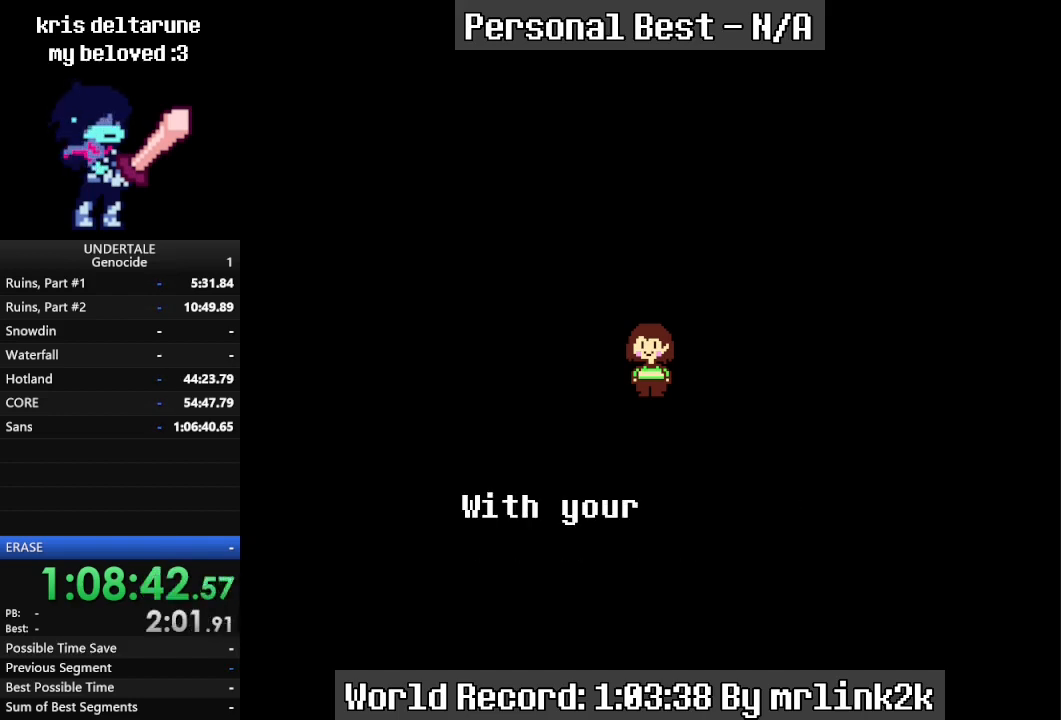
{"keys": [], "events": [[167, "return", "down"], [233, "return", "up"], [333, "return", "down"], [433, "return", "up"]]}
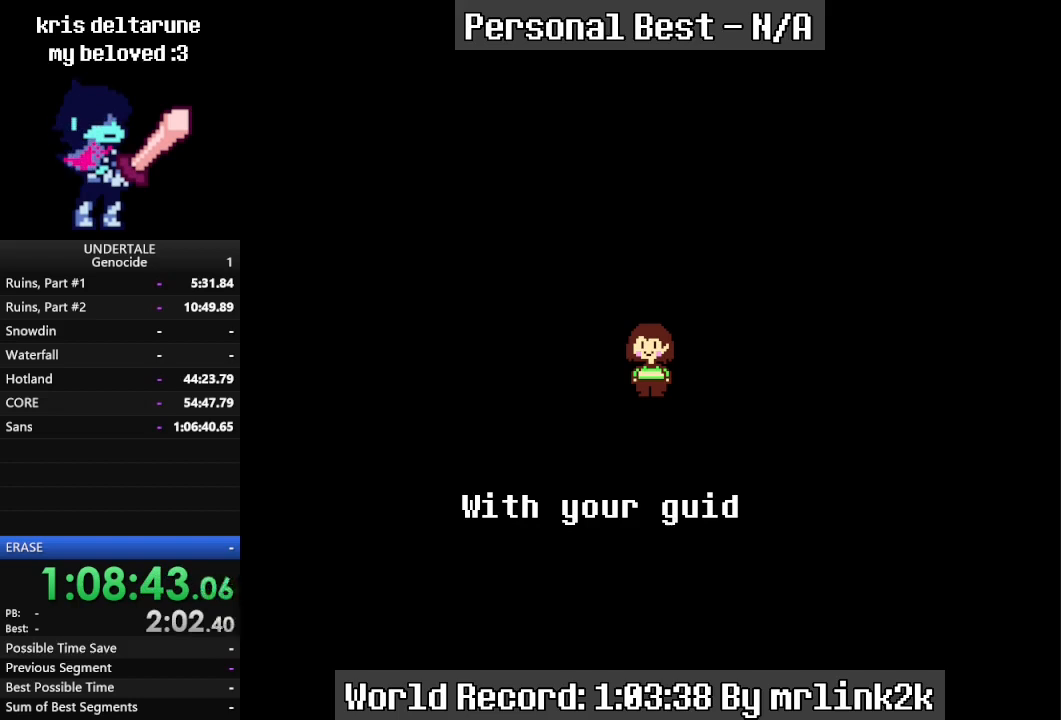
{"keys": ["return"], "events": [[67, "return", "down"], [100, "return", "up"], [267, "return", "down"], [333, "return", "up"], [500, "return", "down"]]}
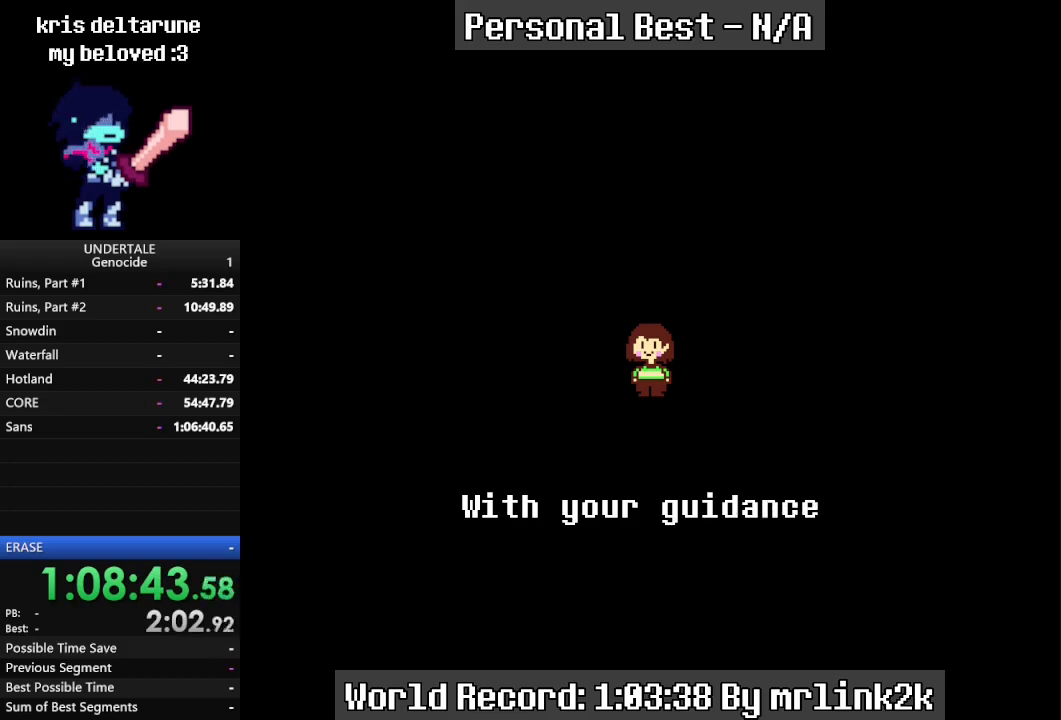
{"keys": [], "events": [[100, "return", "up"], [167, "return", "down"], [267, "return", "up"], [367, "return", "down"], [467, "return", "up"]]}
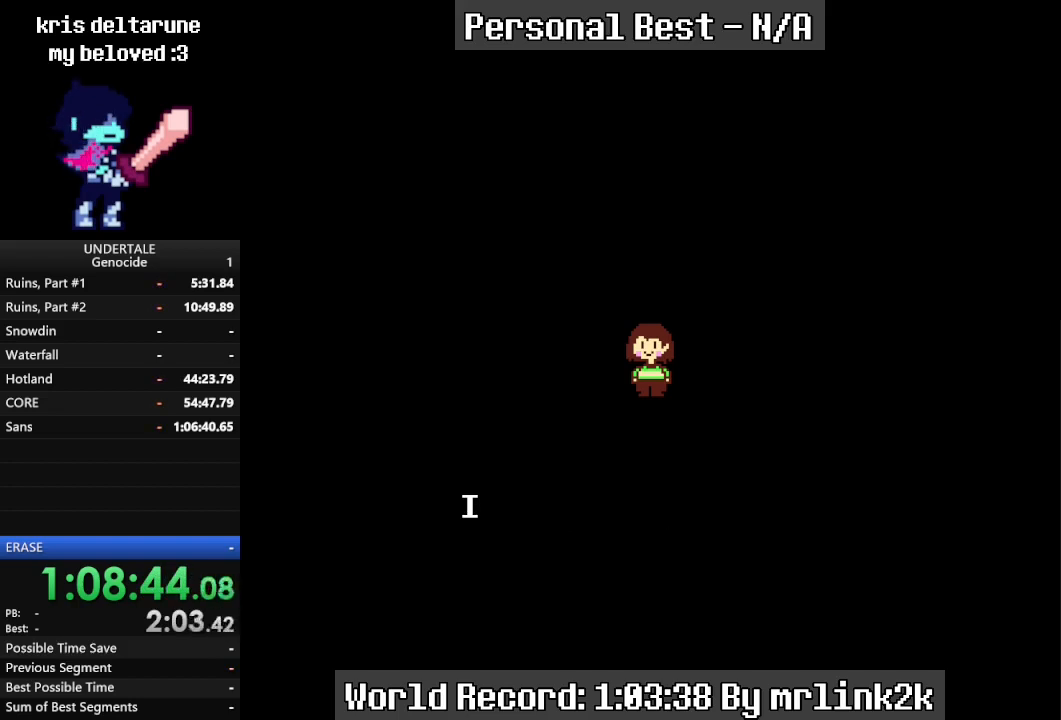
{"keys": ["return"], "events": [[100, "return", "down"], [133, "return", "up"], [300, "return", "down"], [400, "return", "up"], [467, "return", "down"]]}
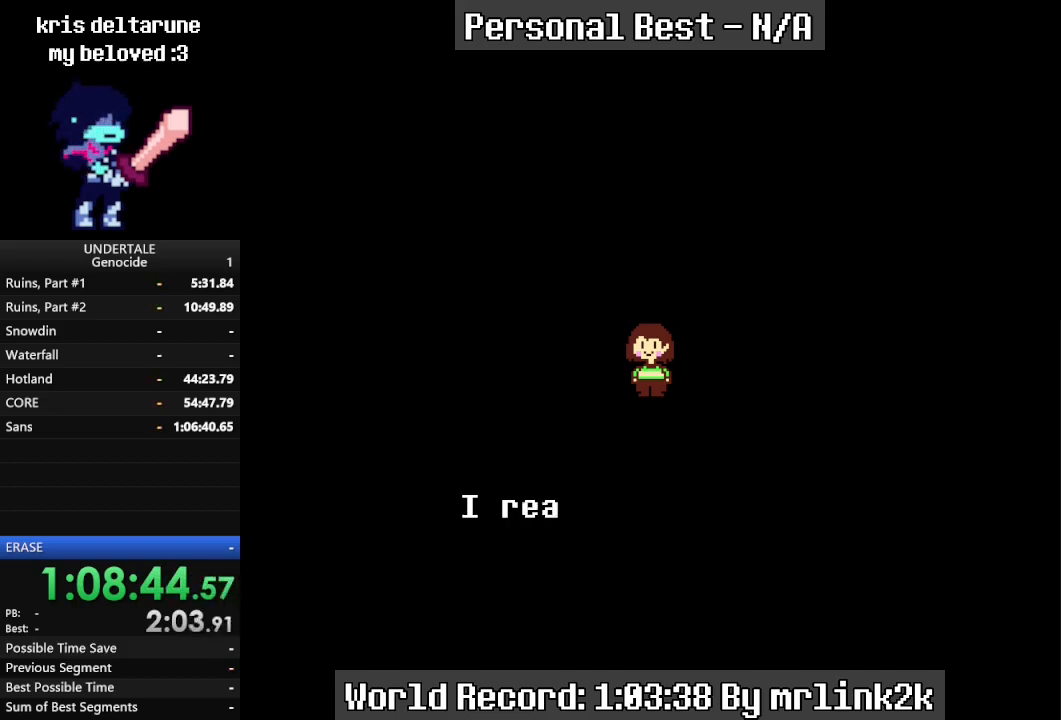
{"keys": [], "events": [[67, "return", "up"], [200, "return", "down"], [300, "return", "up"], [433, "return", "down"], [500, "return", "up"]]}
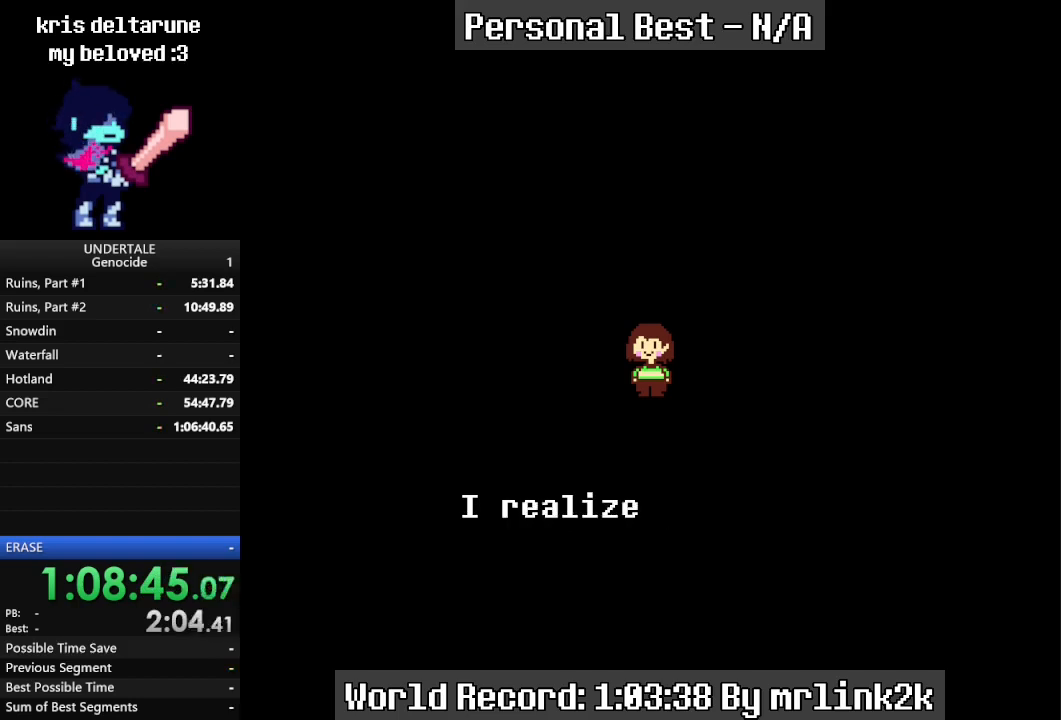
{"keys": [], "events": [[133, "return", "down"], [233, "return", "up"], [367, "return", "down"], [400, "return", "up"]]}
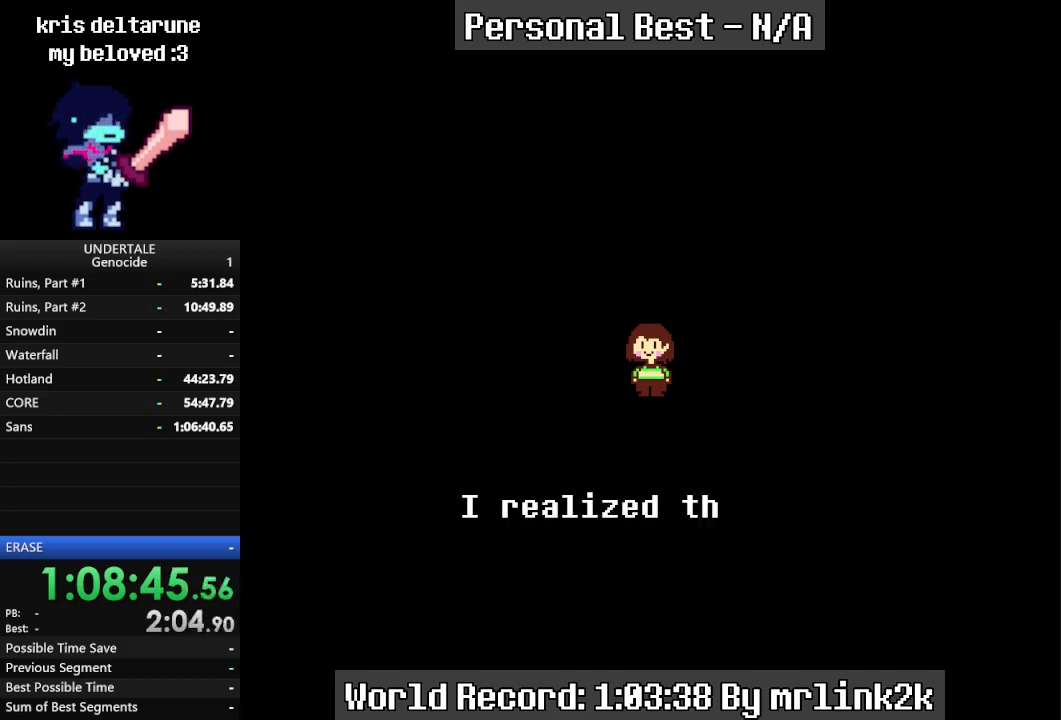
{"keys": [], "events": [[100, "return", "down"], [133, "return", "up"], [300, "return", "down"], [367, "return", "up"]]}
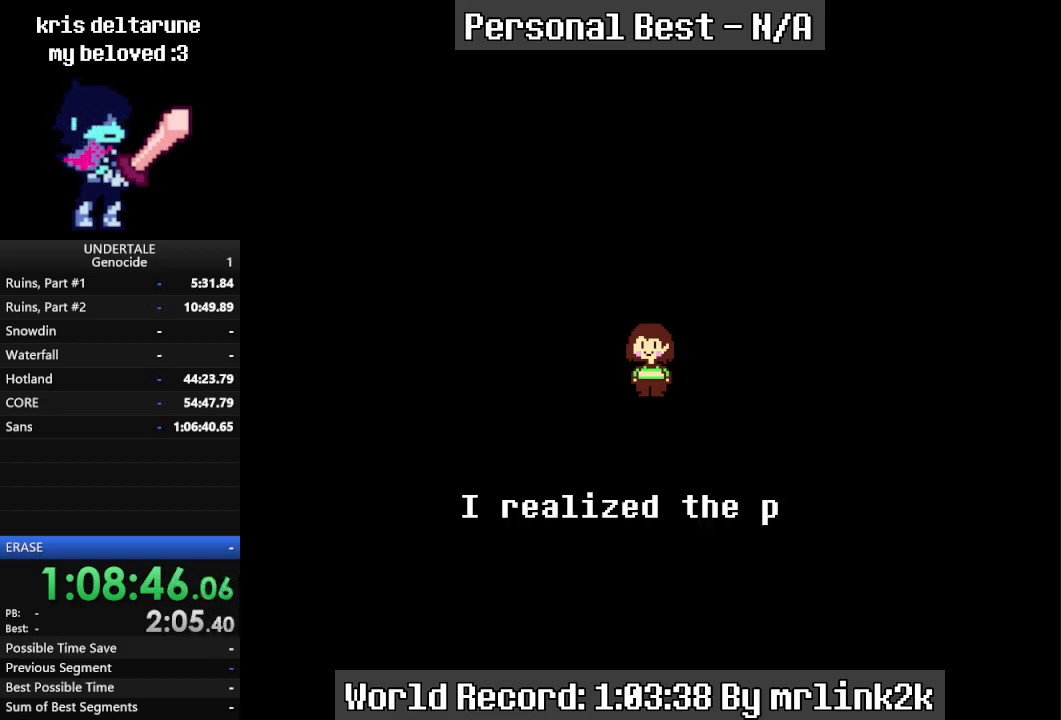
{"keys": ["return"], "events": [[33, "return", "down"], [100, "return", "up"], [267, "return", "down"], [300, "return", "up"], [500, "return", "down"]]}
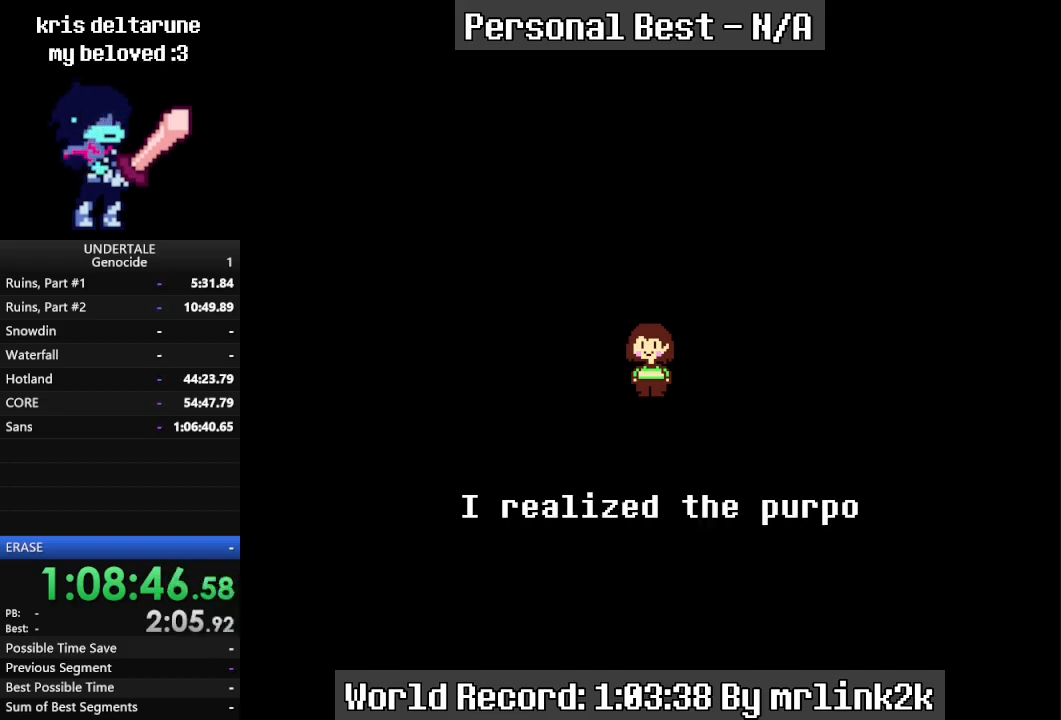
{"keys": [], "events": [[33, "return", "up"], [200, "return", "down"], [267, "return", "up"], [400, "return", "down"], [467, "return", "up"]]}
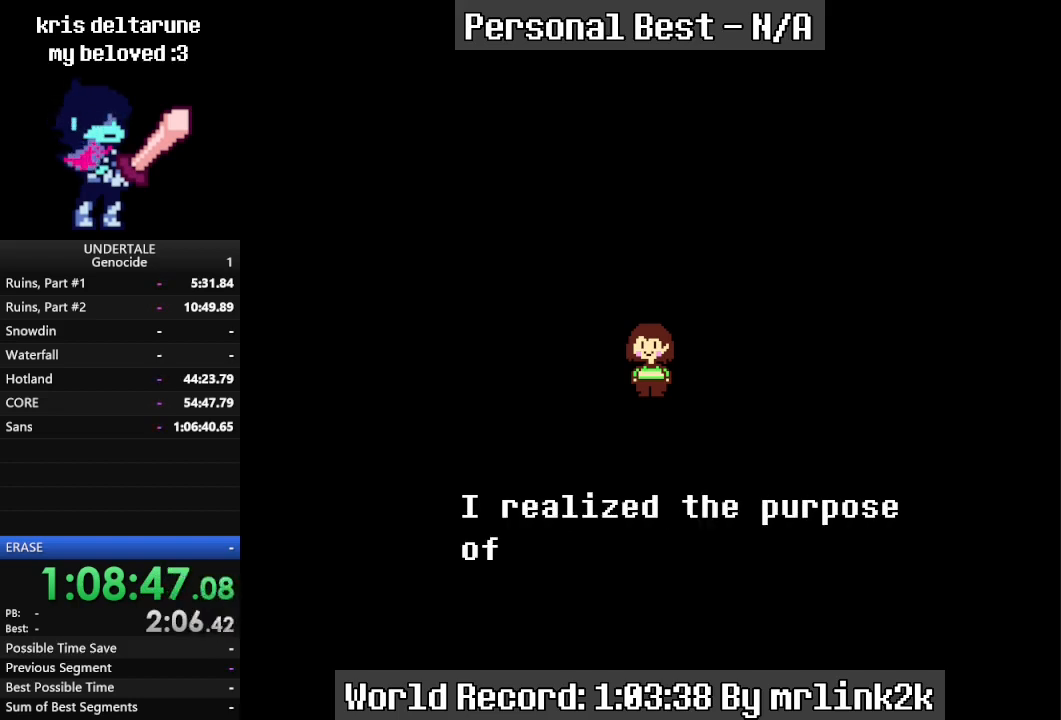
{"keys": [], "events": [[100, "return", "down"], [200, "return", "up"], [333, "return", "down"], [433, "return", "up"]]}